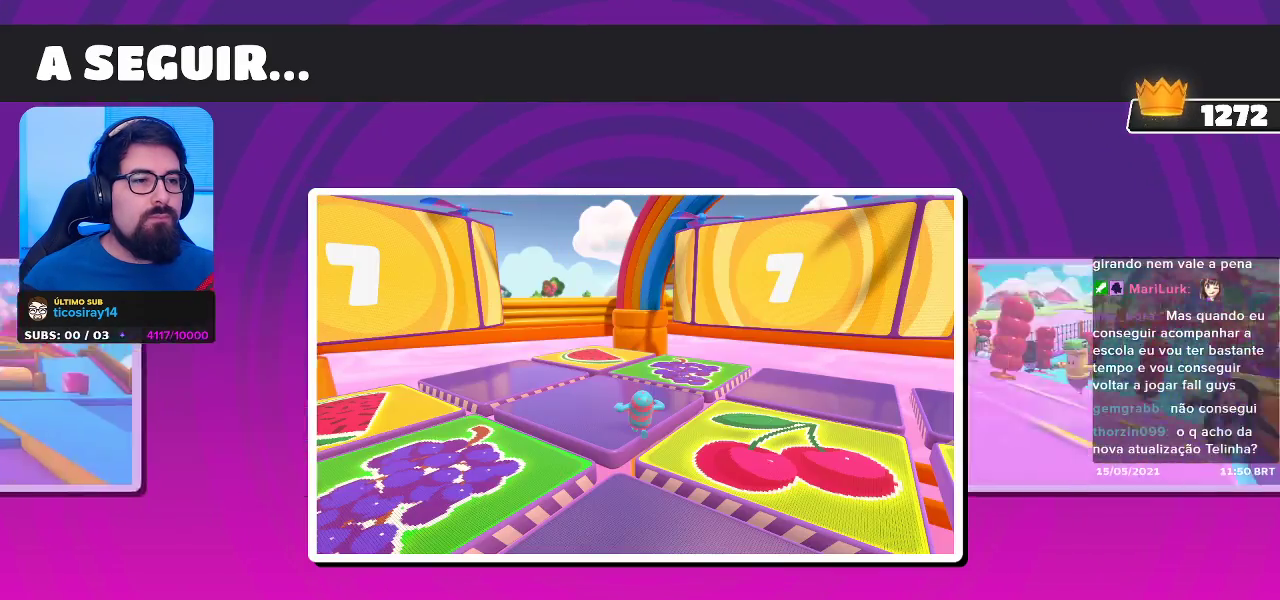
Gameplay with a controller (Xbox layout); each line is a JSON object with the inputs held at the frame after it. "events" lists button and stick changes between this image and that frame as [ms after this image, input, new state], when the widget could be followed in between.
{"buttons": [], "left_stick": "left", "right_stick": "center", "events": [[433, "left_stick", "left"]]}
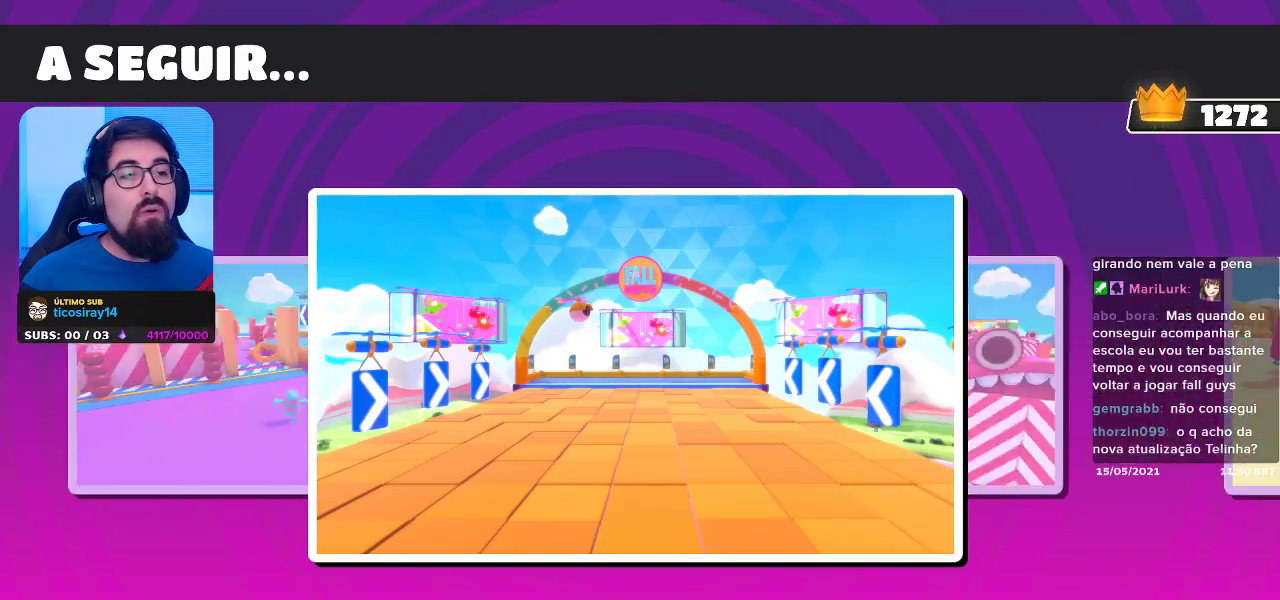
{"buttons": [], "left_stick": "left", "right_stick": "center", "events": []}
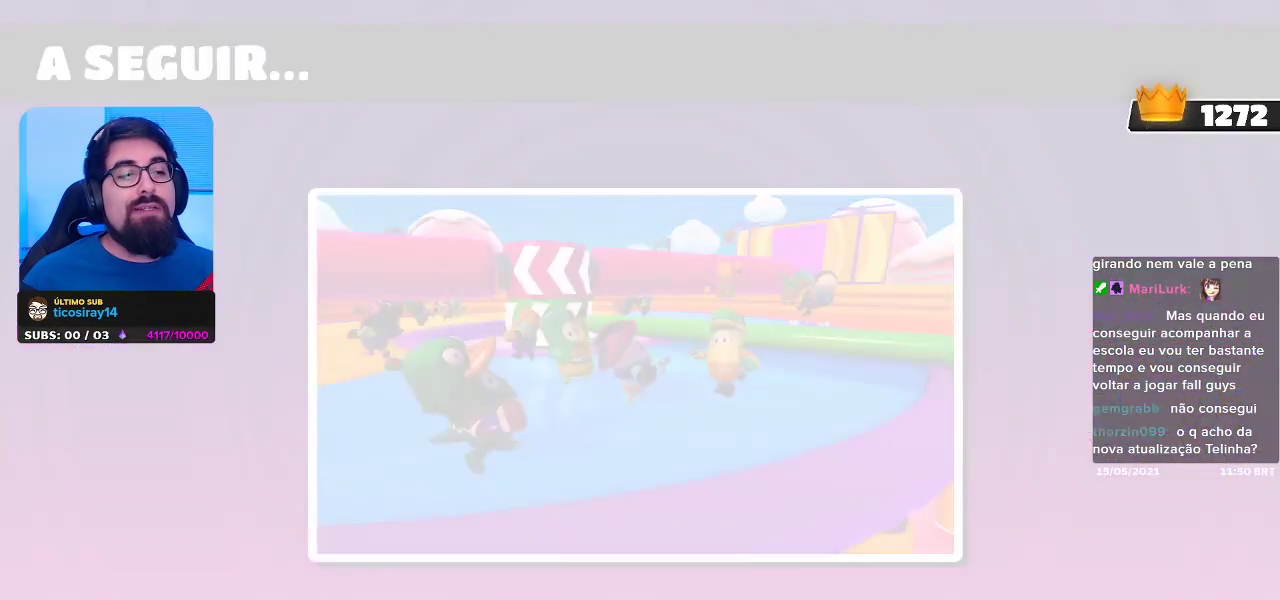
{"buttons": [], "left_stick": "center", "right_stick": "up-right", "events": [[333, "left_stick", "center"], [500, "right_stick", "up-right"]]}
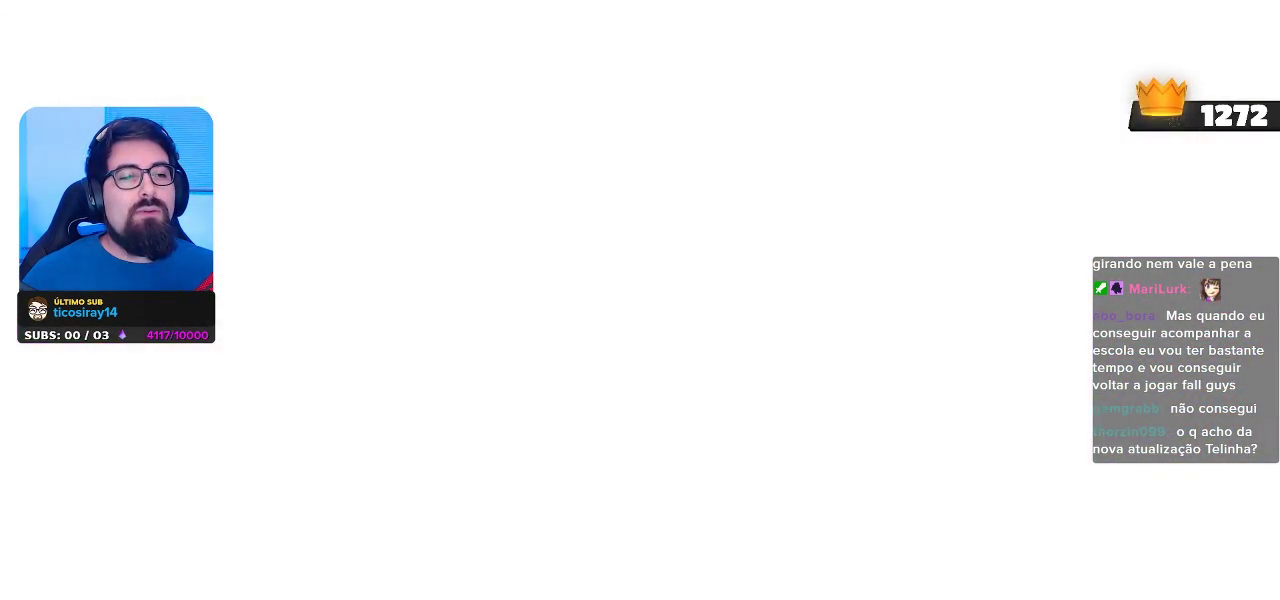
{"buttons": [], "left_stick": "left", "right_stick": "center", "events": [[200, "right_stick", "center"], [267, "left_stick", "left"]]}
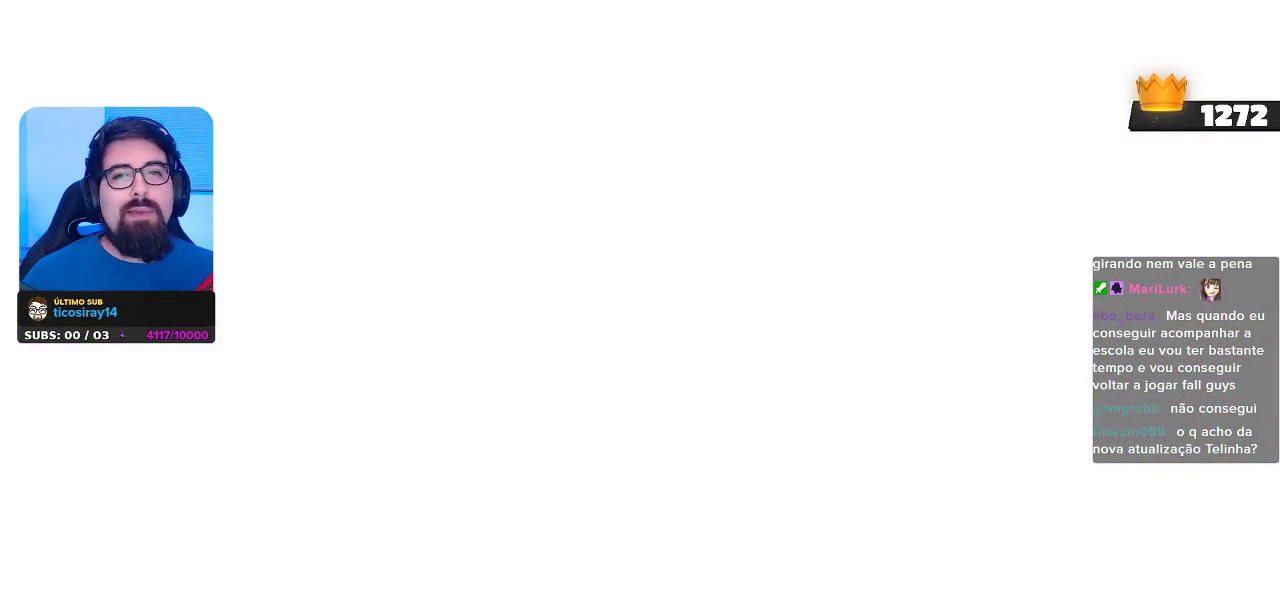
{"buttons": [], "left_stick": "center", "right_stick": "center", "events": [[217, "left_stick", "center"]]}